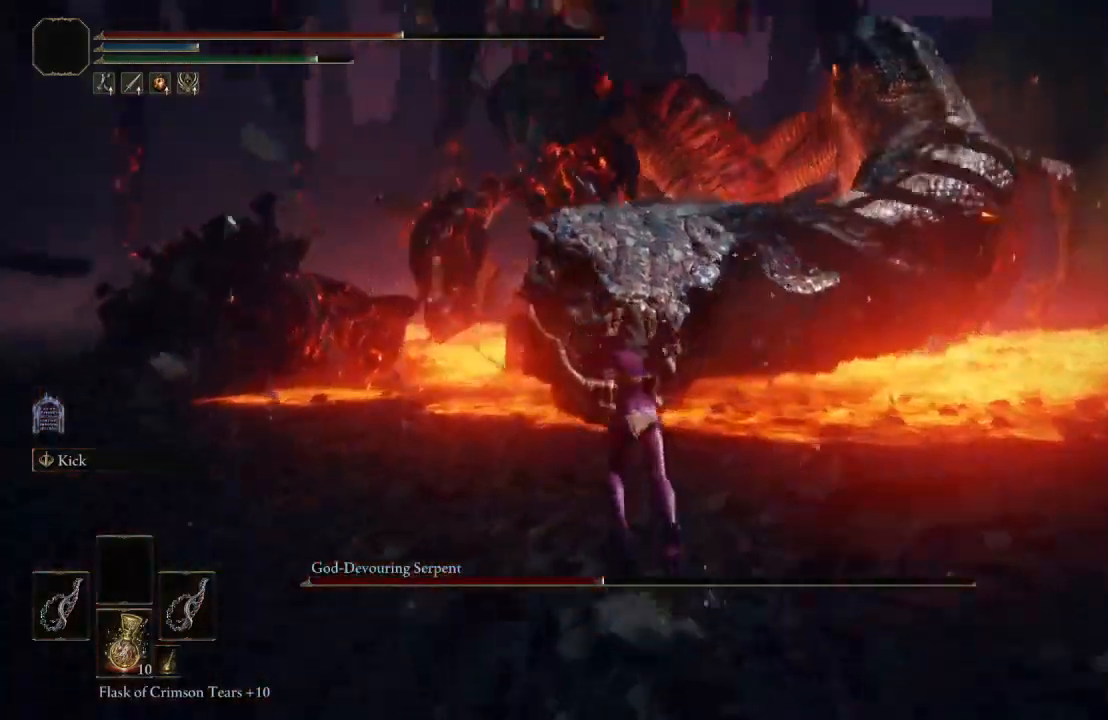
Gameplay with a controller (Xbox layout); each line is a JSON object with the inputs held at the frame after it. "events" lists button and stick changes between this image and that frame as [ms after this image, input, new state], when the widget could be followed in between.
{"buttons": [], "left_stick": "up", "right_stick": "center", "events": [[100, "right_stick", "center"]]}
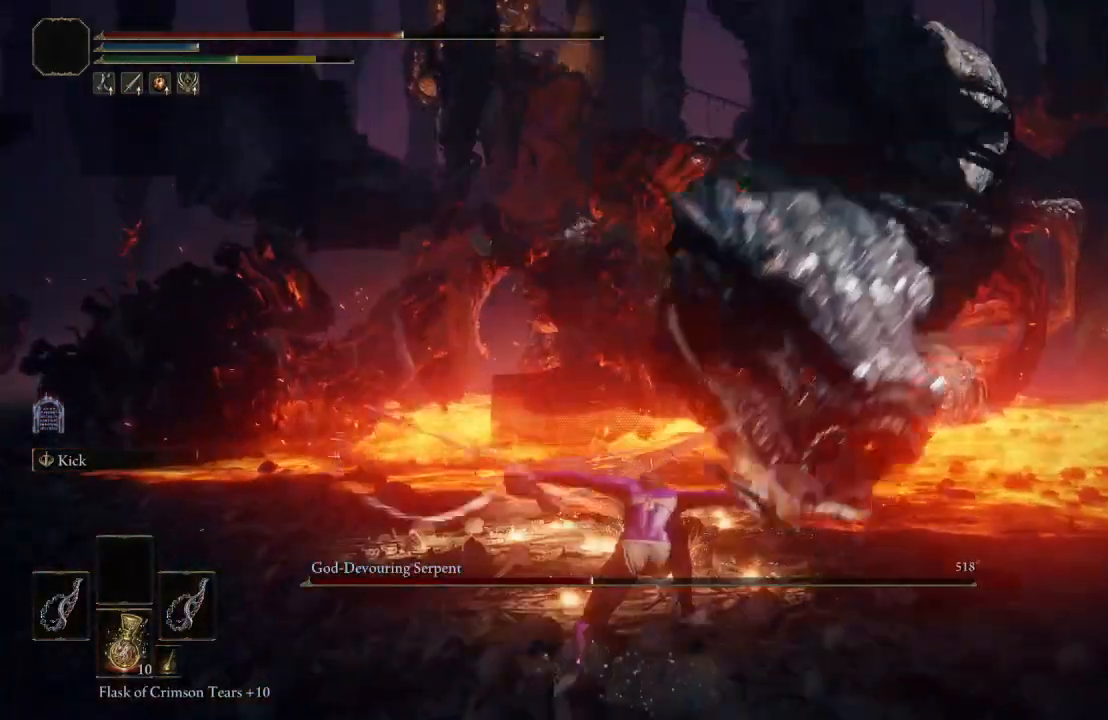
{"buttons": [], "left_stick": "down-left", "right_stick": "center", "events": [[17, "left_stick", "center"], [167, "left_stick", "down-left"], [200, "right_stick", "left"], [367, "right_stick", "center"]]}
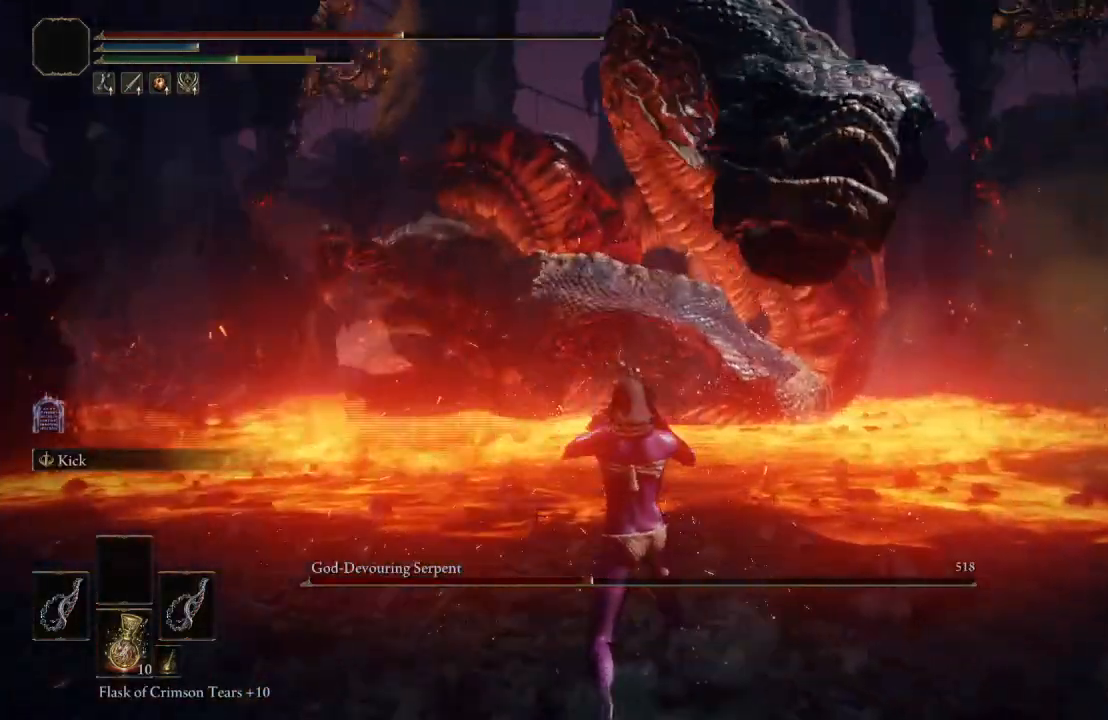
{"buttons": [], "left_stick": "down-left", "right_stick": "center", "events": [[217, "right_stick", "up-left"], [400, "right_stick", "center"]]}
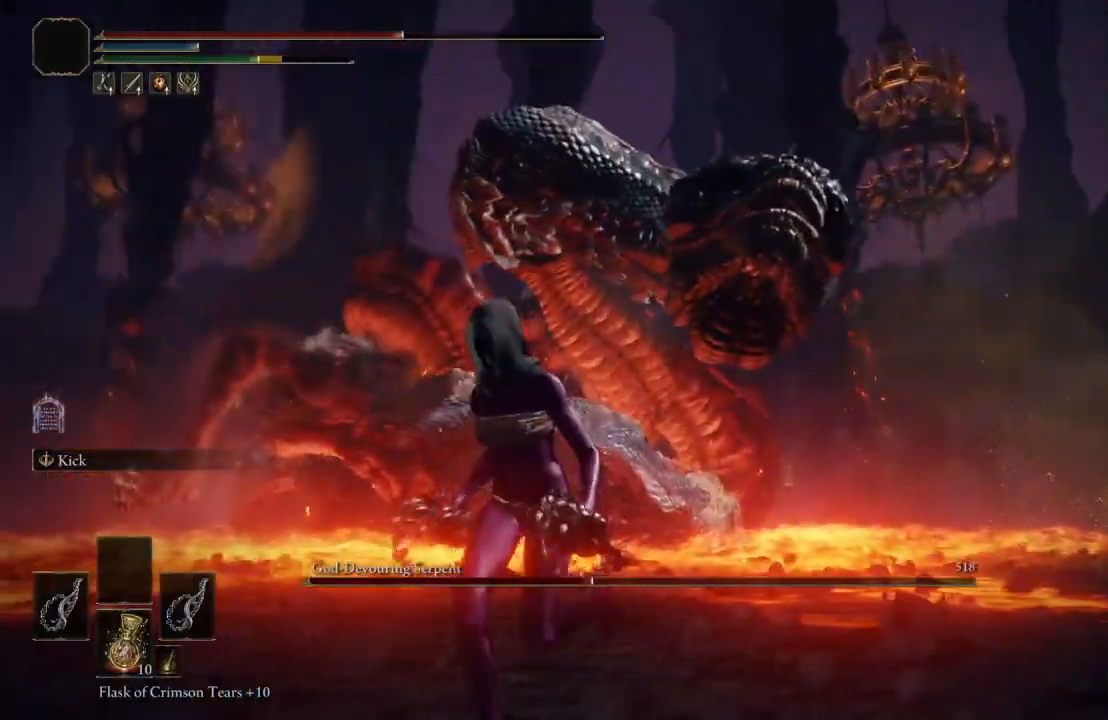
{"buttons": [], "left_stick": "down-left", "right_stick": "down-left", "events": [[400, "right_stick", "down-left"]]}
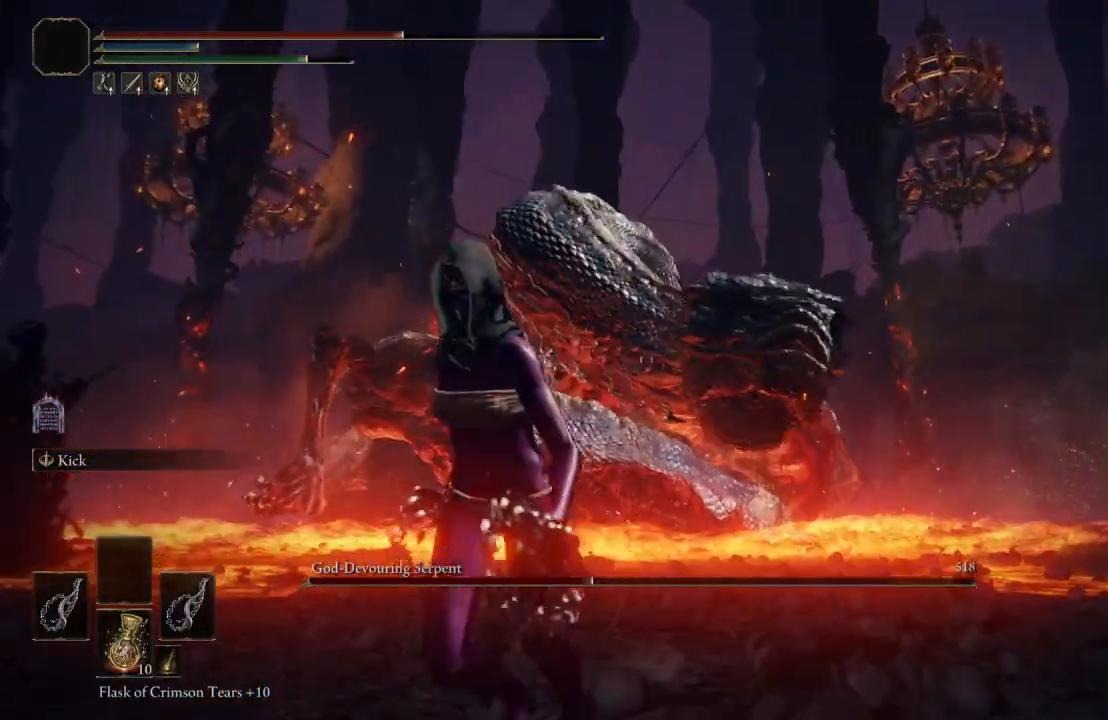
{"buttons": [], "left_stick": "down-left", "right_stick": "center", "events": [[50, "right_stick", "center"]]}
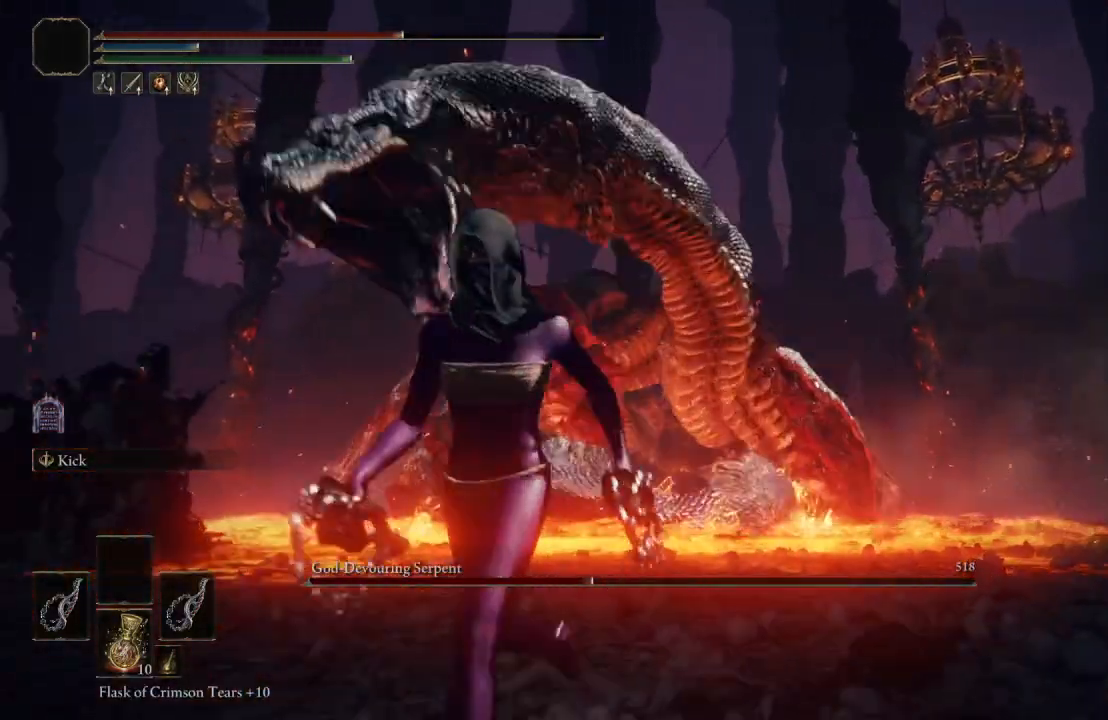
{"buttons": [], "left_stick": "down-left", "right_stick": "center", "events": [[183, "B", "down"], [283, "B", "up"]]}
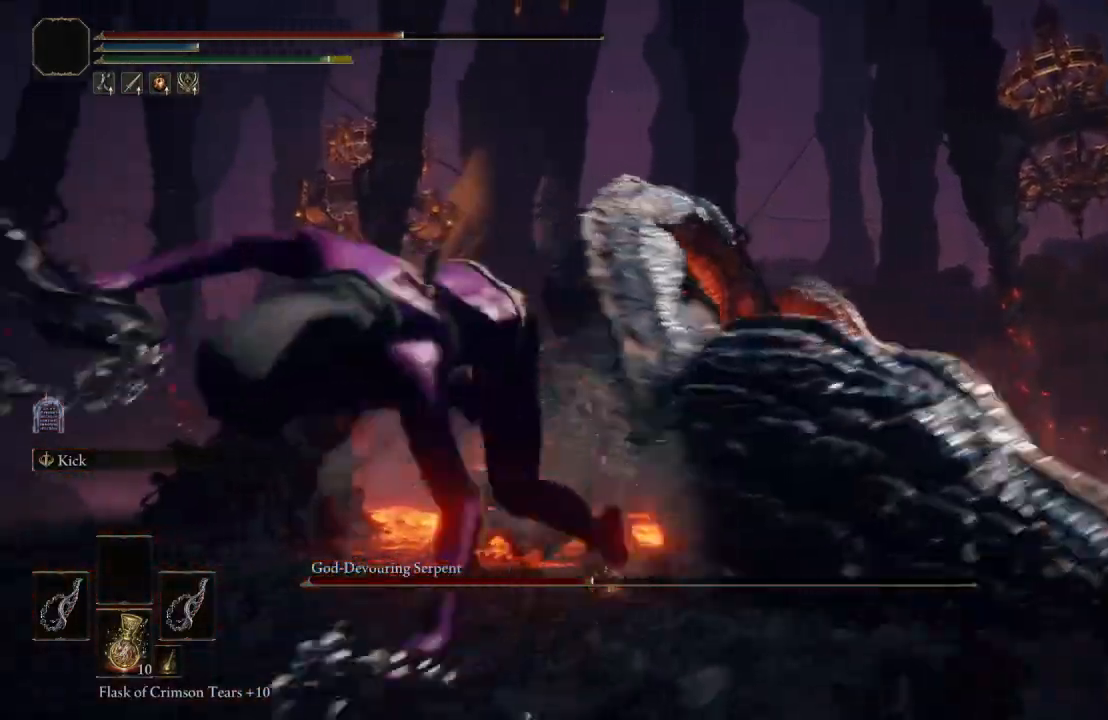
{"buttons": [], "left_stick": "down-left", "right_stick": "center", "events": []}
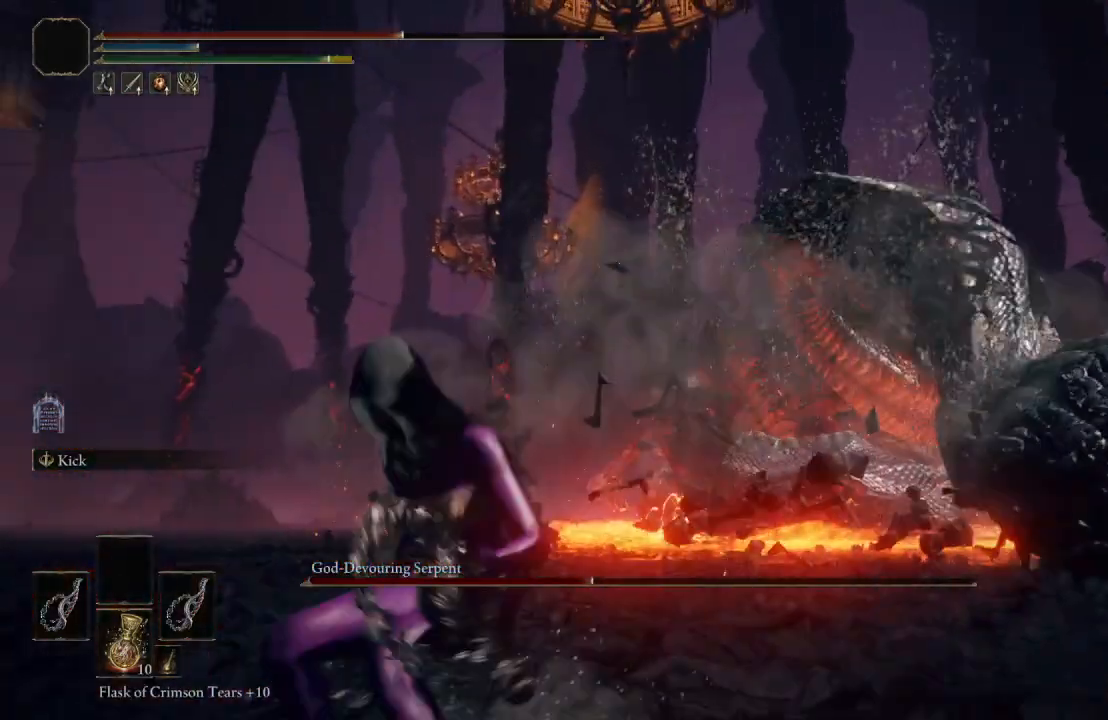
{"buttons": [], "left_stick": "up-right", "right_stick": "center", "events": [[117, "left_stick", "left"], [283, "left_stick", "up"], [383, "left_stick", "up-right"]]}
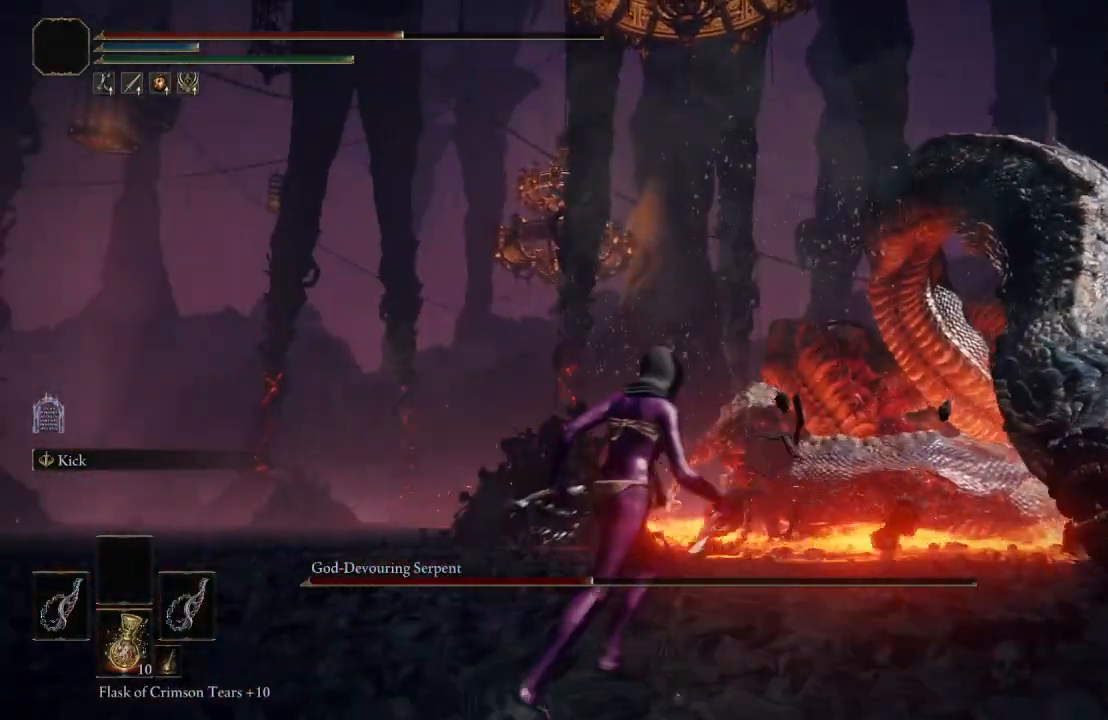
{"buttons": [], "left_stick": "up-right", "right_stick": "center", "events": []}
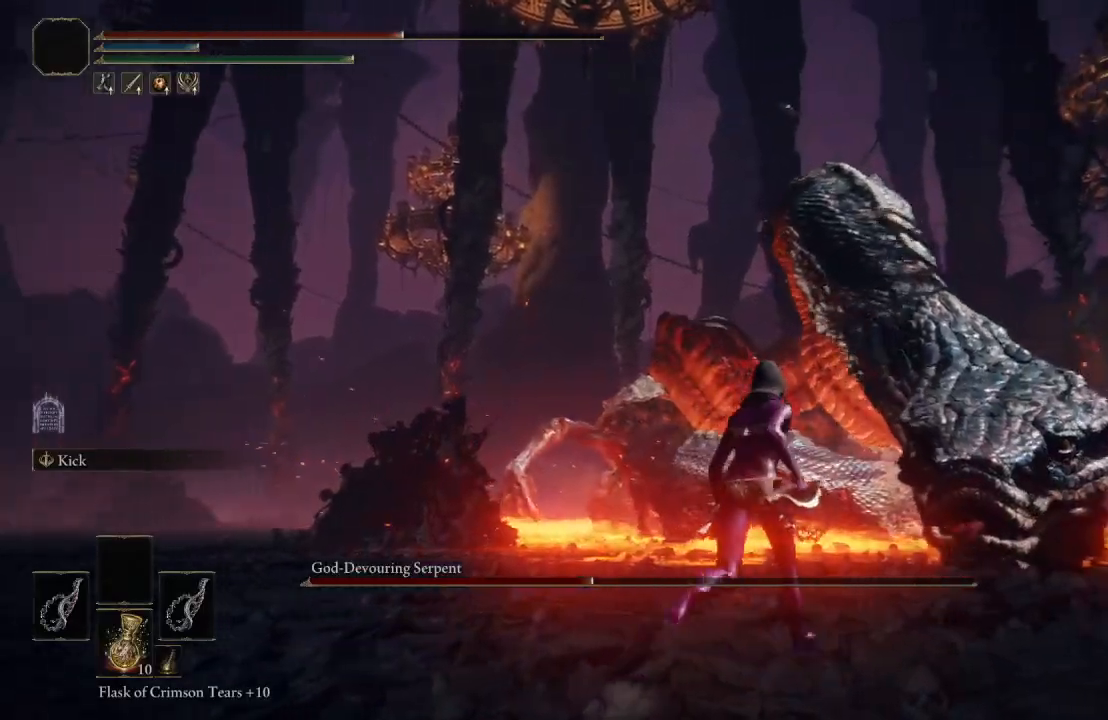
{"buttons": ["L1"], "left_stick": "up-right", "right_stick": "center", "events": [[217, "A", "down"], [400, "A", "up"], [500, "L1", "down"]]}
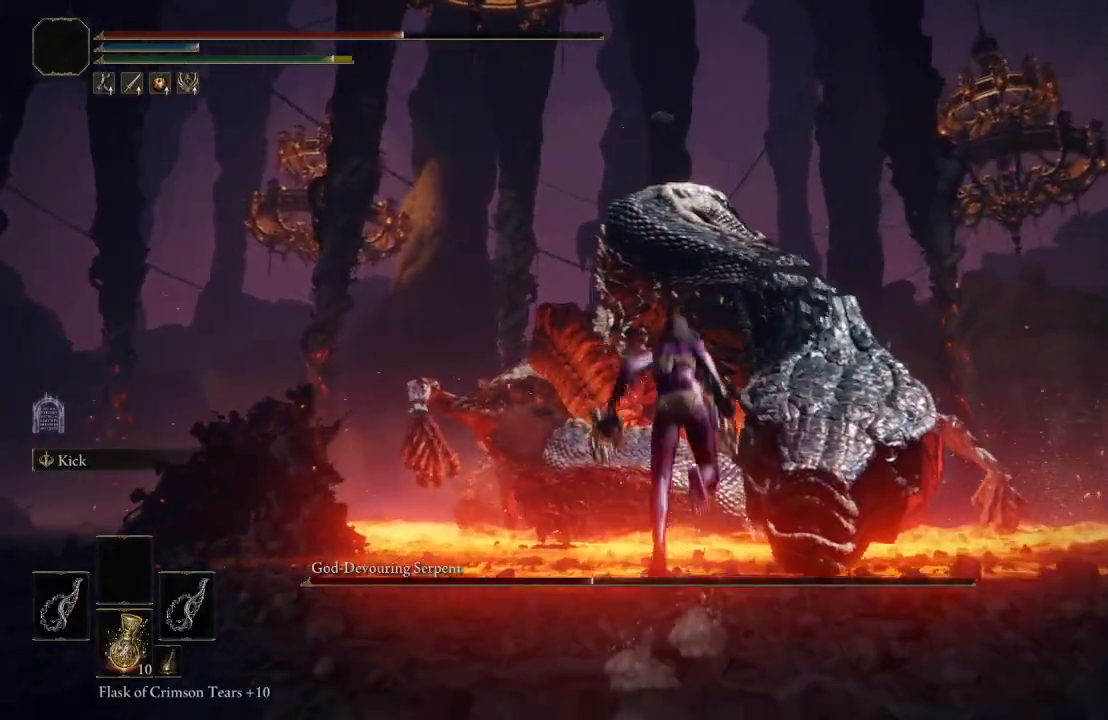
{"buttons": [], "left_stick": "up-right", "right_stick": "center", "events": [[233, "L1", "up"], [300, "right_stick", "up"], [467, "right_stick", "center"]]}
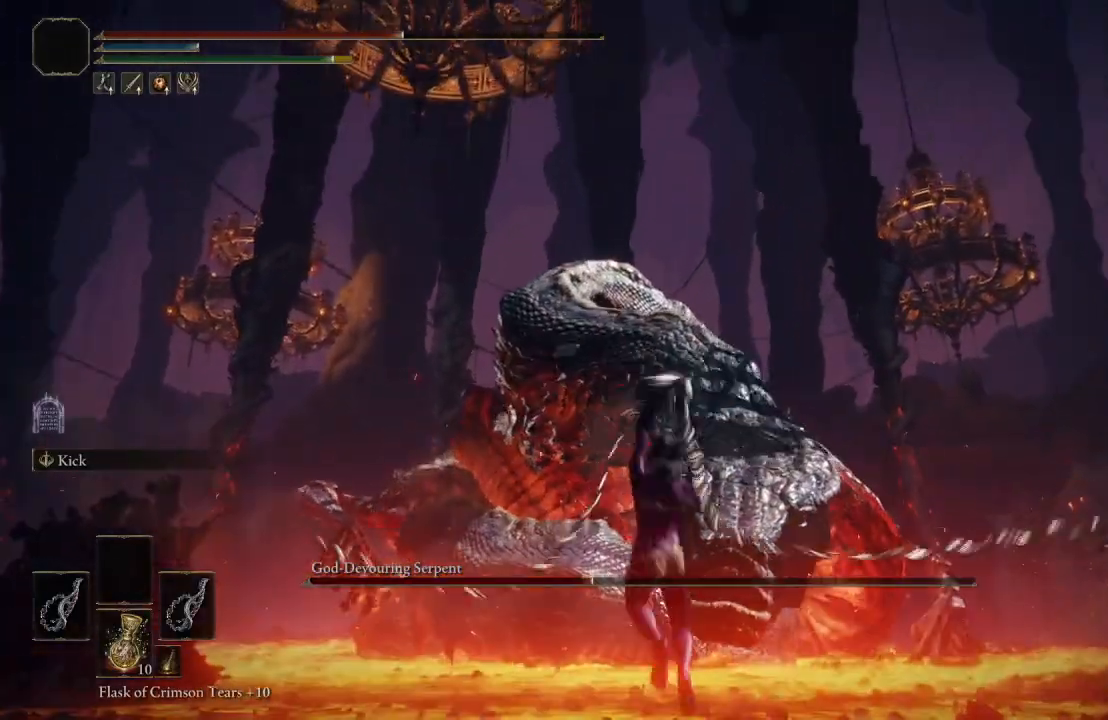
{"buttons": [], "left_stick": "center", "right_stick": "down", "events": [[233, "left_stick", "up"], [383, "left_stick", "center"], [450, "right_stick", "down"]]}
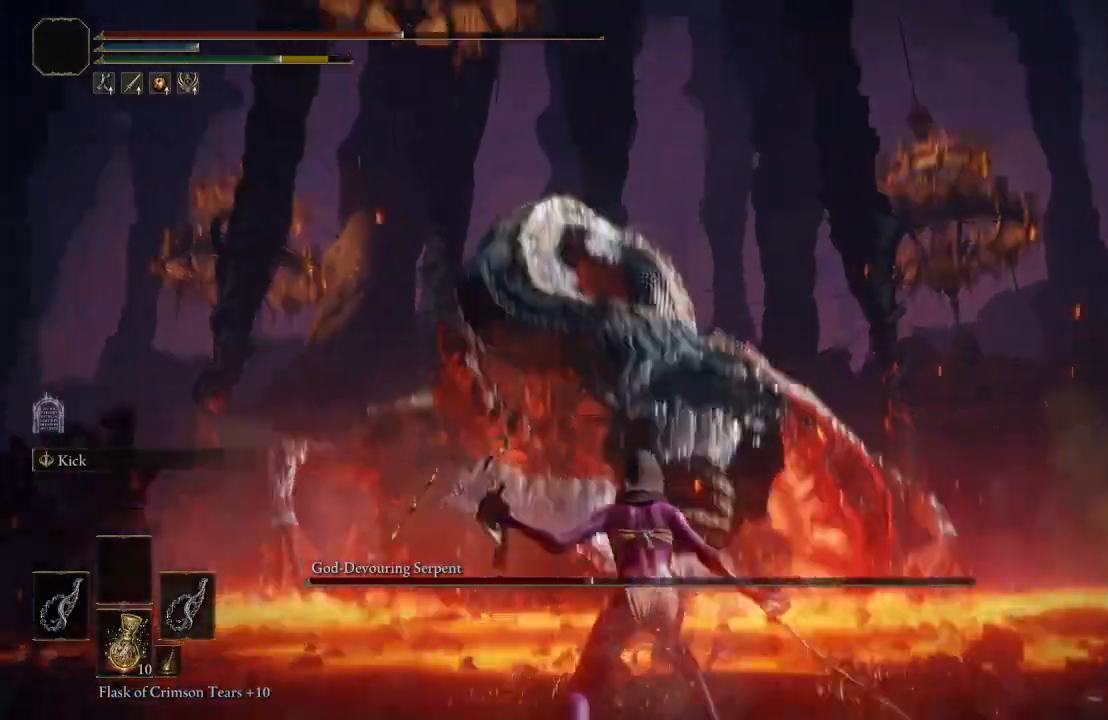
{"buttons": [], "left_stick": "up-left", "right_stick": "center", "events": [[50, "right_stick", "center"], [117, "left_stick", "up"], [400, "left_stick", "up-left"]]}
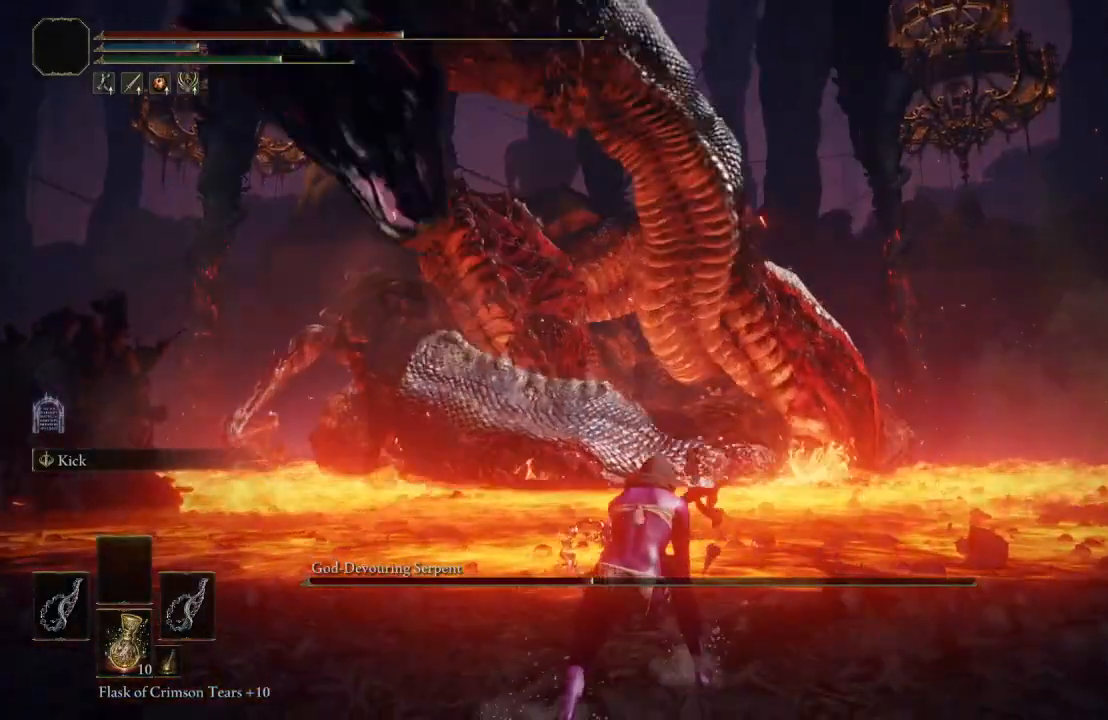
{"buttons": [], "left_stick": "down-left", "right_stick": "center", "events": [[100, "left_stick", "down-left"], [133, "B", "down"], [233, "B", "up"]]}
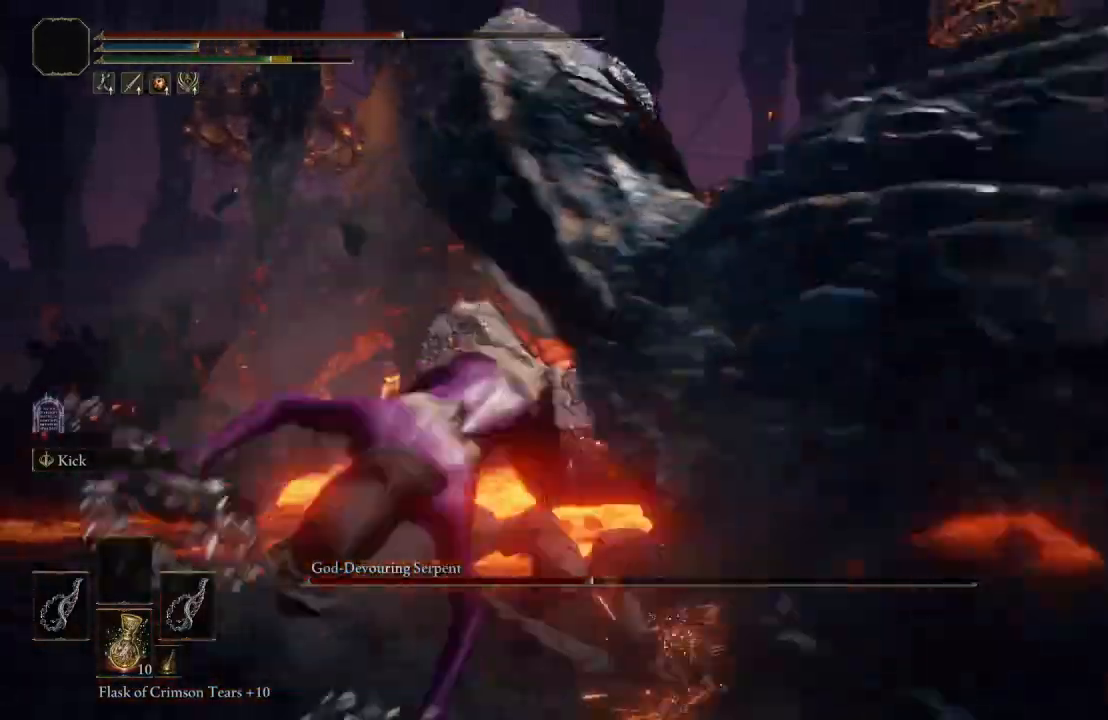
{"buttons": [], "left_stick": "down", "right_stick": "center", "events": [[67, "left_stick", "down"], [117, "right_stick", "left"], [267, "right_stick", "center"]]}
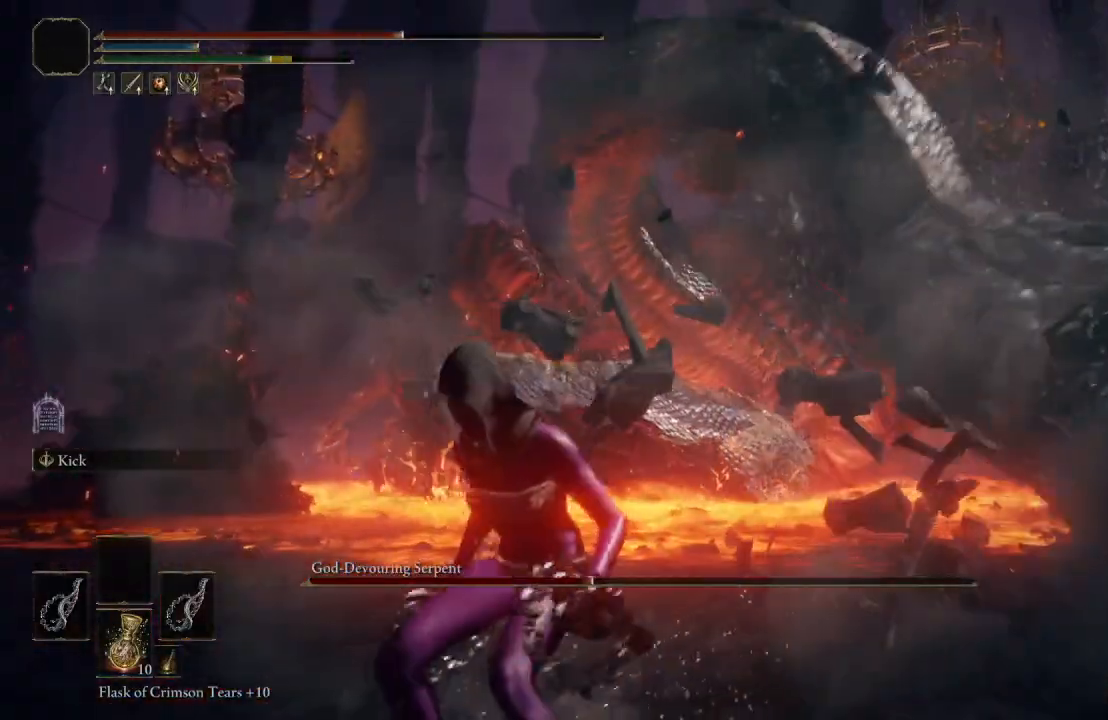
{"buttons": [], "left_stick": "down", "right_stick": "center", "events": [[233, "B", "down"], [333, "B", "up"]]}
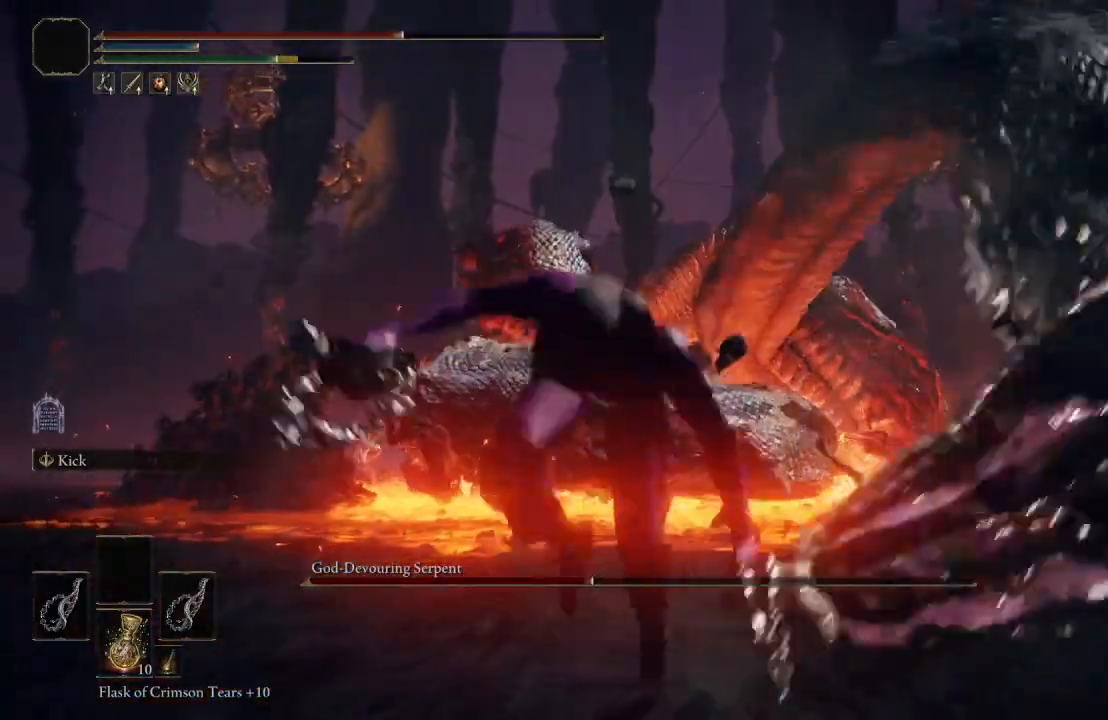
{"buttons": [], "left_stick": "up-left", "right_stick": "center", "events": [[350, "left_stick", "left"], [433, "left_stick", "up-left"]]}
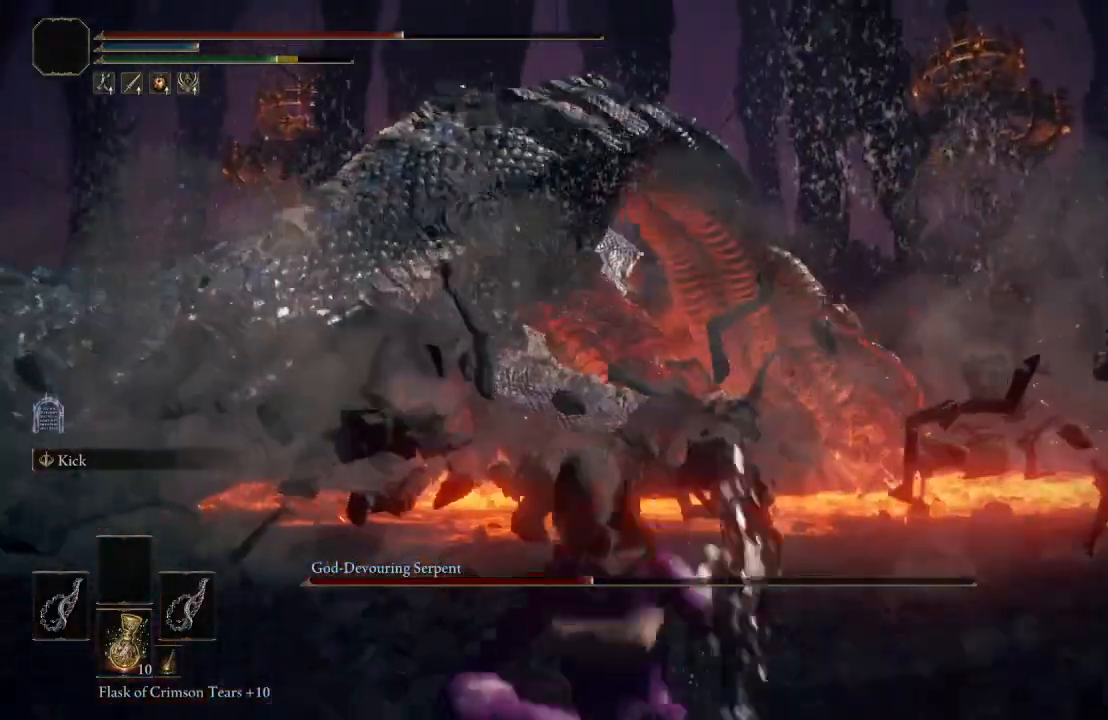
{"buttons": ["B"], "left_stick": "up-left", "right_stick": "center", "events": [[350, "B", "down"]]}
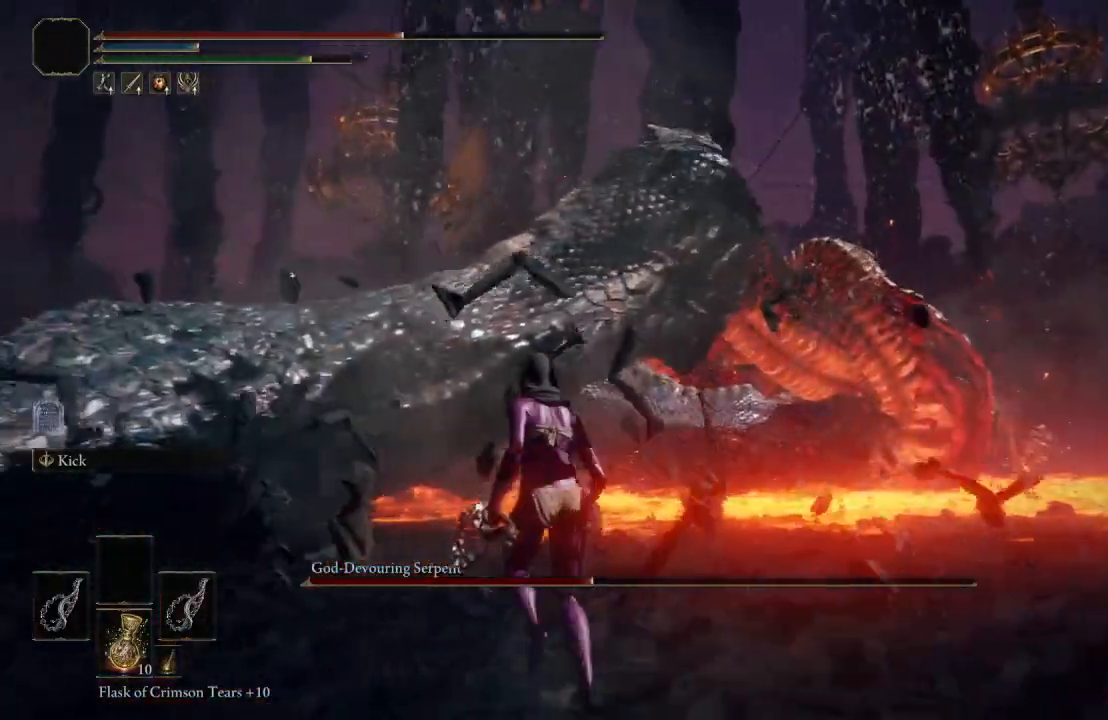
{"buttons": [], "left_stick": "up", "right_stick": "center", "events": [[150, "A", "down"], [183, "left_stick", "up"], [217, "B", "up"], [233, "A", "up"], [300, "L1", "down"], [483, "L1", "up"]]}
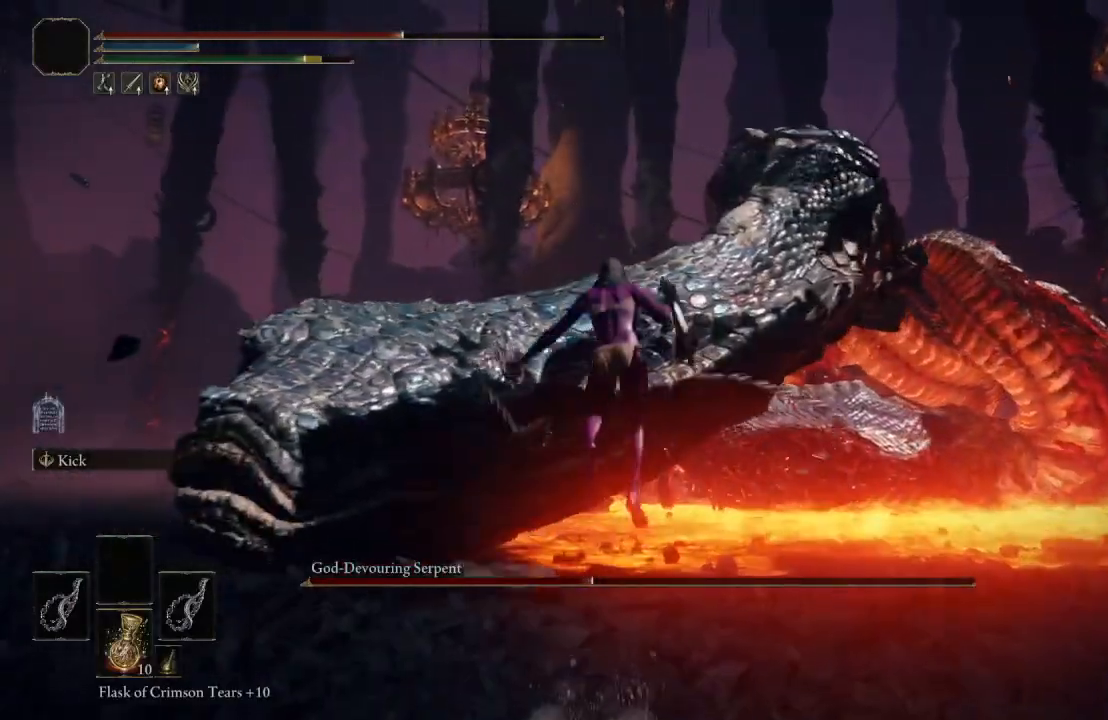
{"buttons": [], "left_stick": "center", "right_stick": "center", "events": [[450, "left_stick", "center"]]}
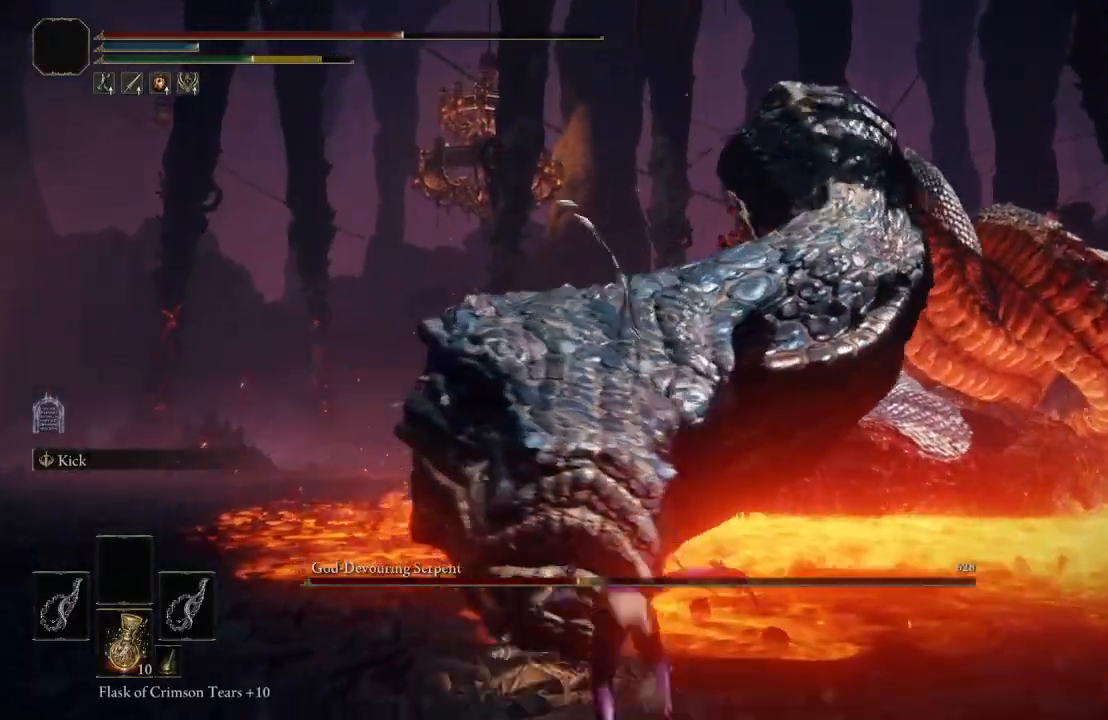
{"buttons": [], "left_stick": "down-left", "right_stick": "left", "events": [[367, "left_stick", "down-left"], [500, "right_stick", "left"]]}
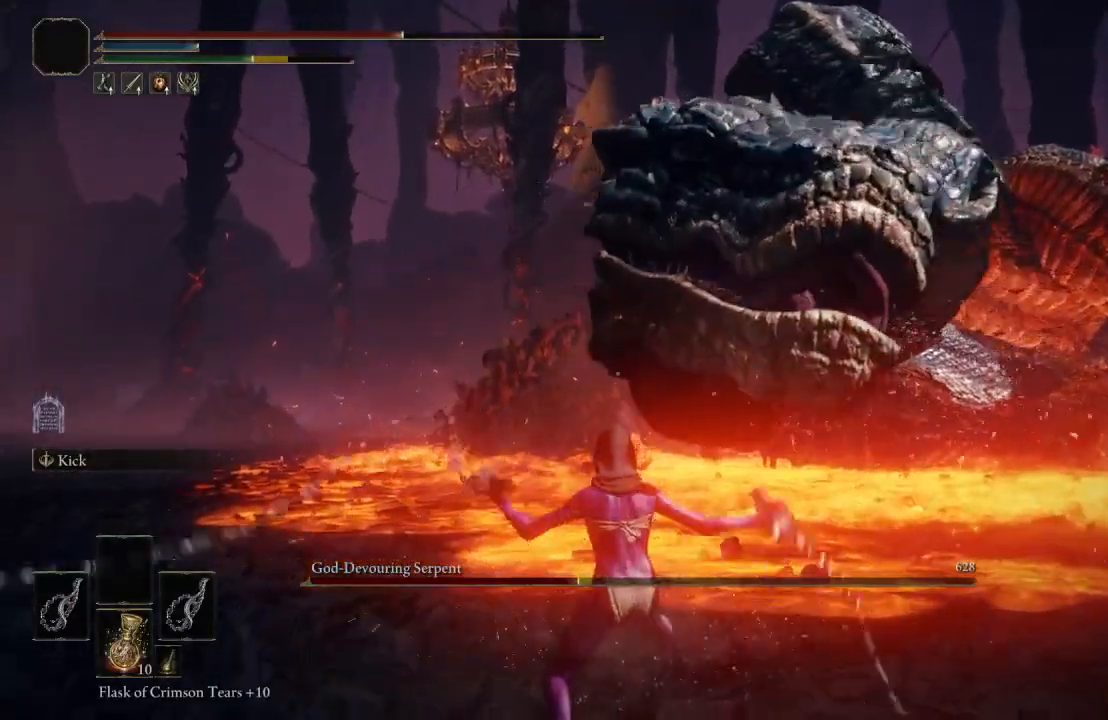
{"buttons": [], "left_stick": "down-left", "right_stick": "center", "events": [[150, "right_stick", "center"]]}
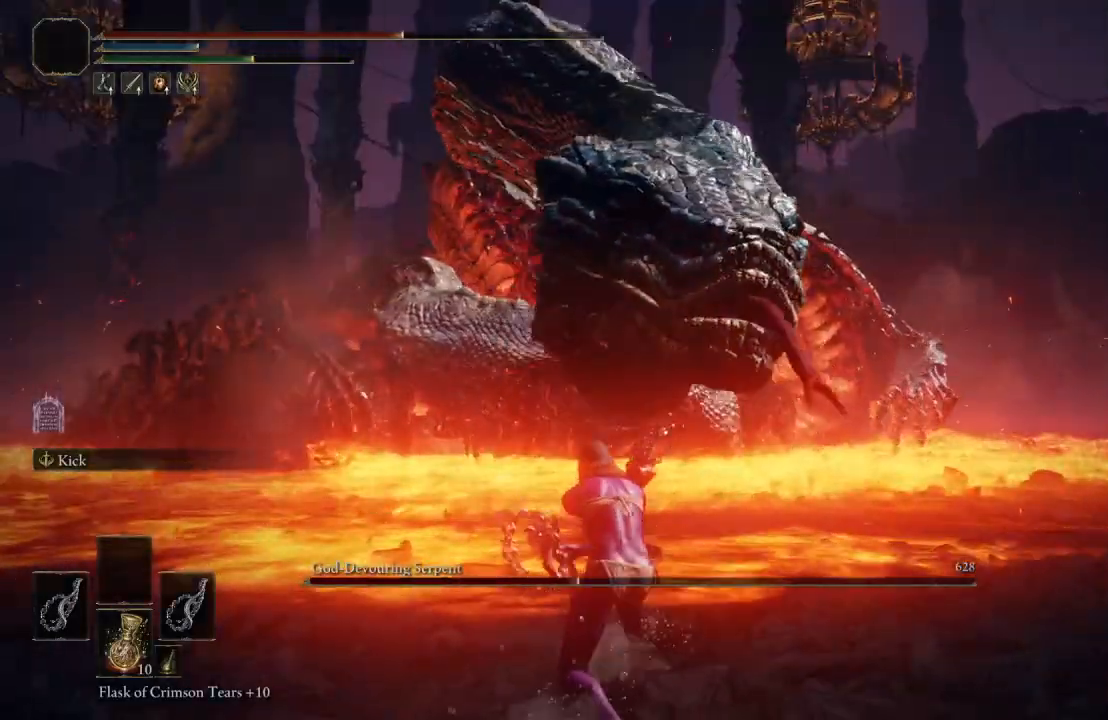
{"buttons": [], "left_stick": "down-left", "right_stick": "center", "events": [[367, "right_stick", "up-left"], [483, "right_stick", "center"]]}
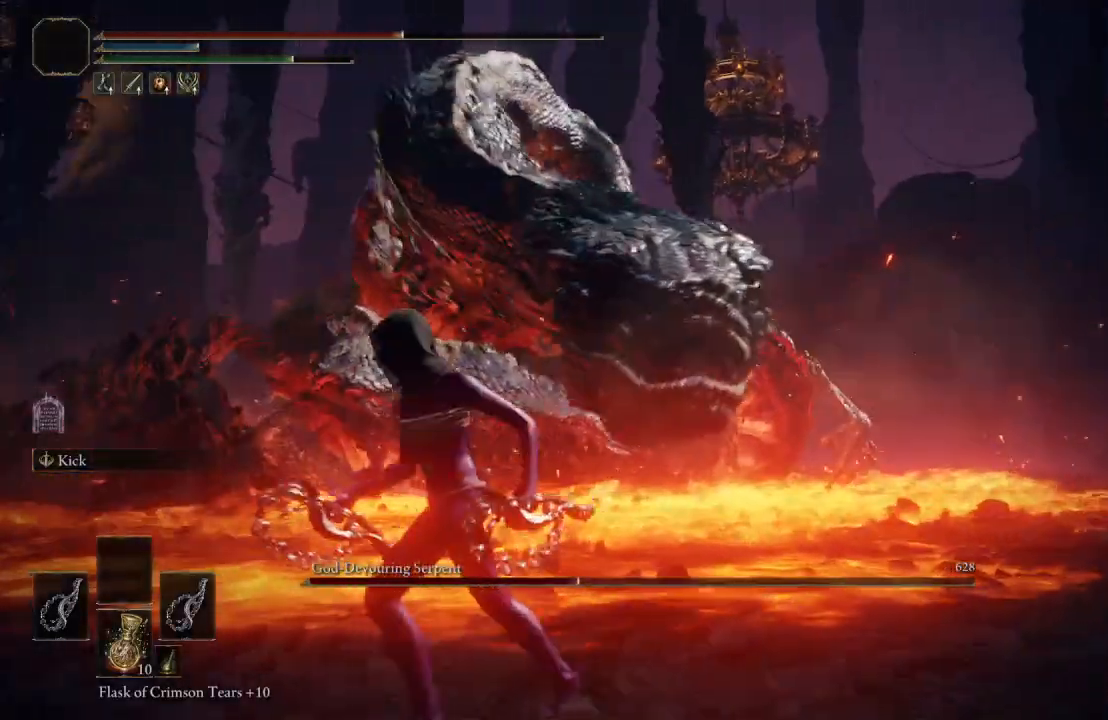
{"buttons": ["B"], "left_stick": "down", "right_stick": "center", "events": [[233, "right_stick", "left"], [250, "left_stick", "down"], [350, "right_stick", "center"], [433, "B", "down"]]}
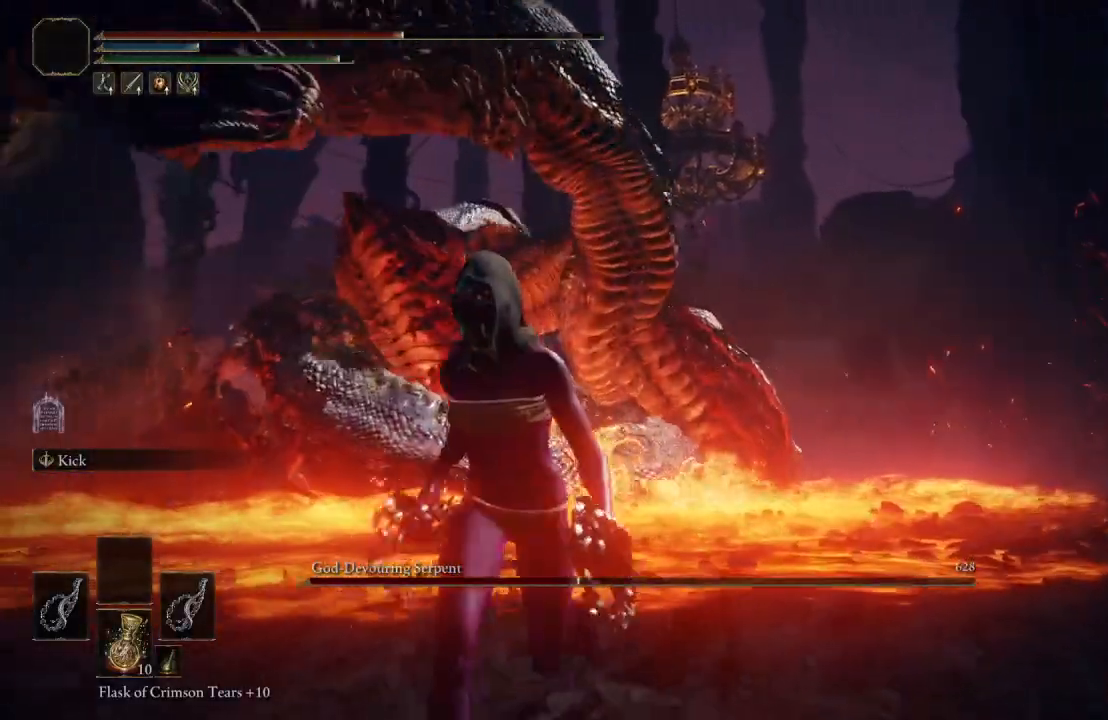
{"buttons": [], "left_stick": "down", "right_stick": "center", "events": [[33, "B", "up"]]}
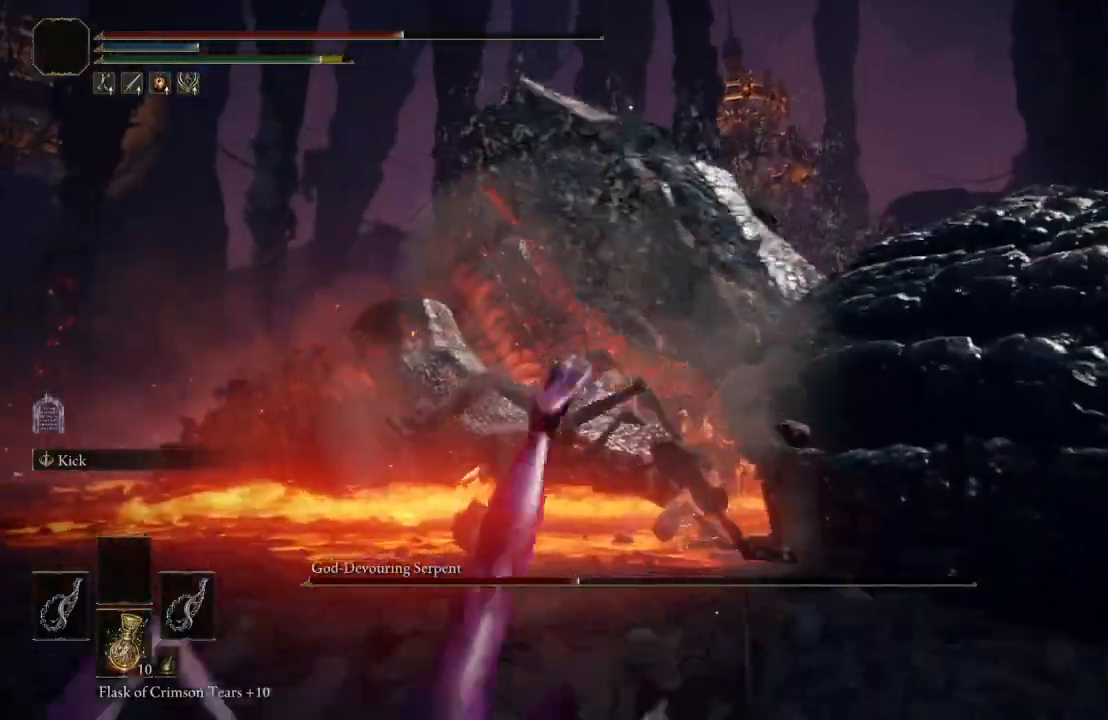
{"buttons": [], "left_stick": "down-right", "right_stick": "center", "events": [[450, "left_stick", "down-right"]]}
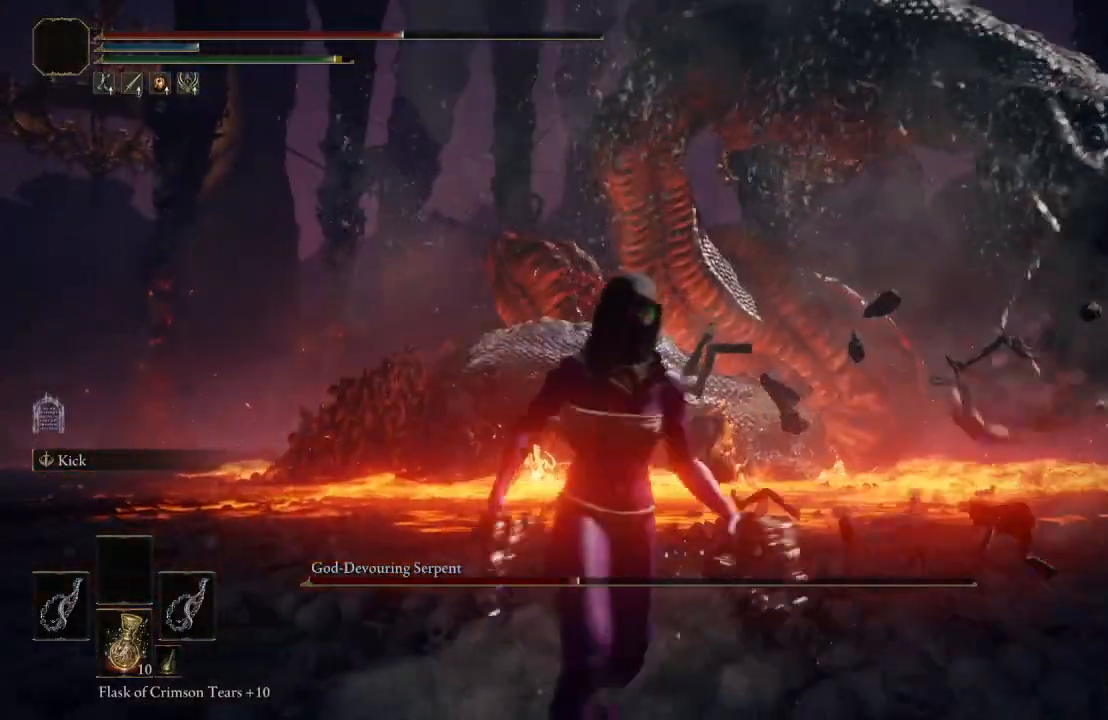
{"buttons": [], "left_stick": "left", "right_stick": "down-right", "events": [[67, "B", "down"], [133, "left_stick", "down"], [200, "B", "up"], [433, "right_stick", "down-right"], [467, "left_stick", "left"]]}
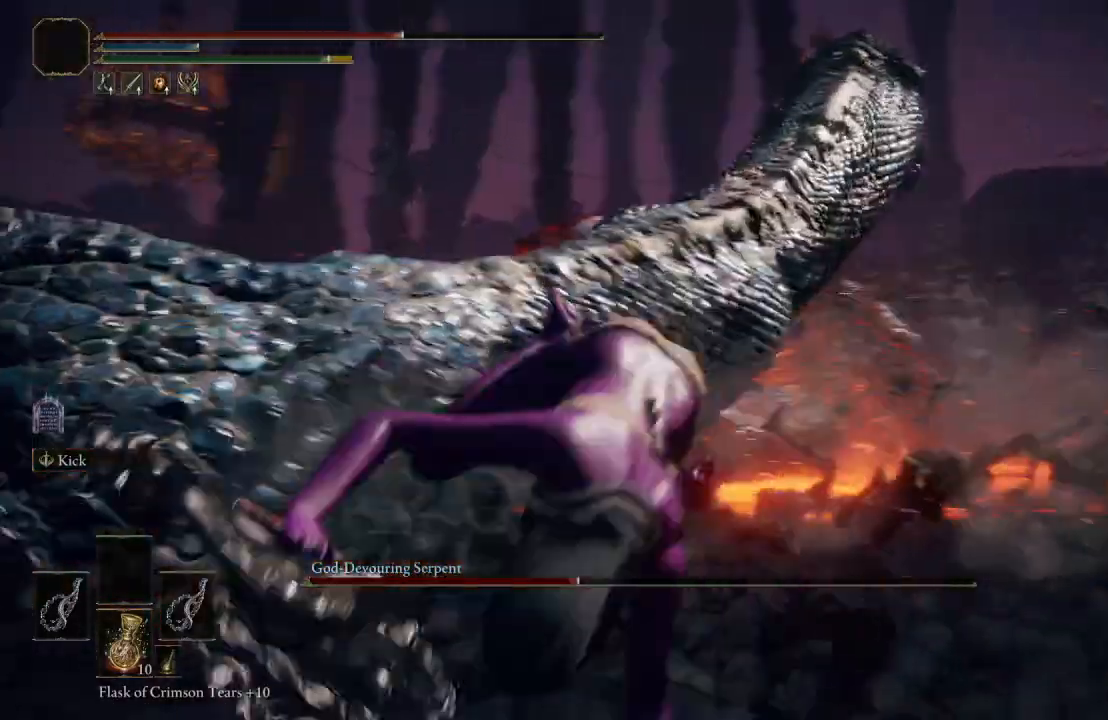
{"buttons": [], "left_stick": "up", "right_stick": "center", "events": [[17, "left_stick", "up-left"], [67, "right_stick", "center"], [150, "left_stick", "up"]]}
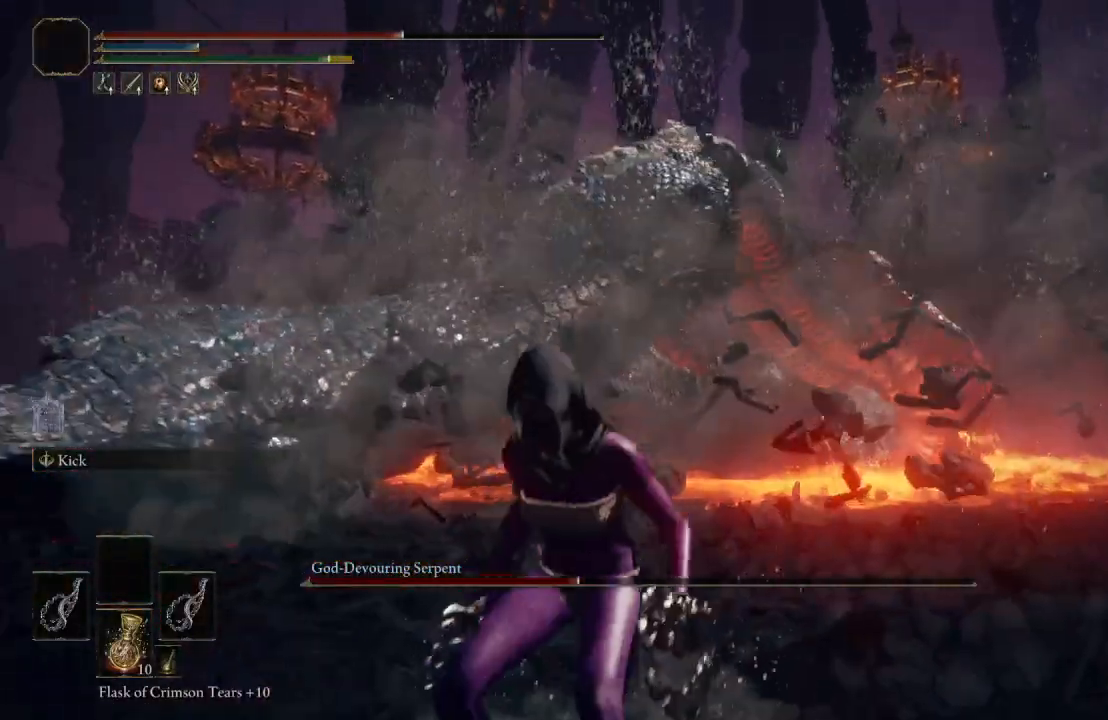
{"buttons": ["B"], "left_stick": "up", "right_stick": "center", "events": [[283, "B", "down"]]}
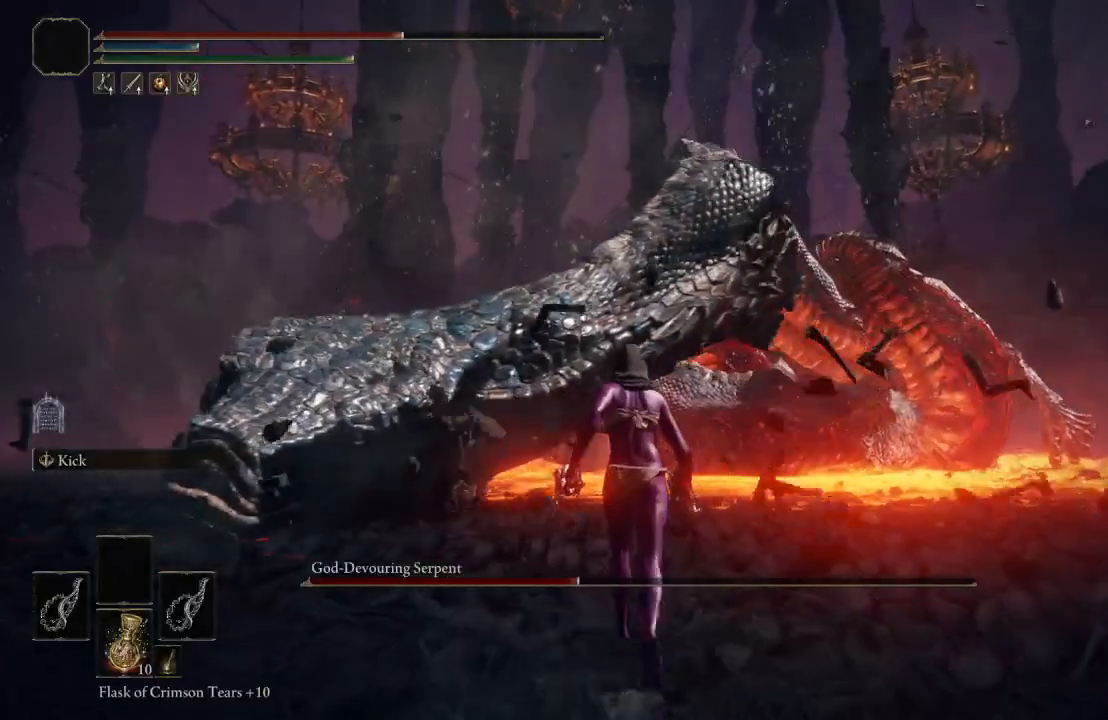
{"buttons": ["L1"], "left_stick": "up", "right_stick": "center", "events": [[167, "A", "down"], [300, "A", "up"], [350, "B", "up"], [350, "L1", "down"]]}